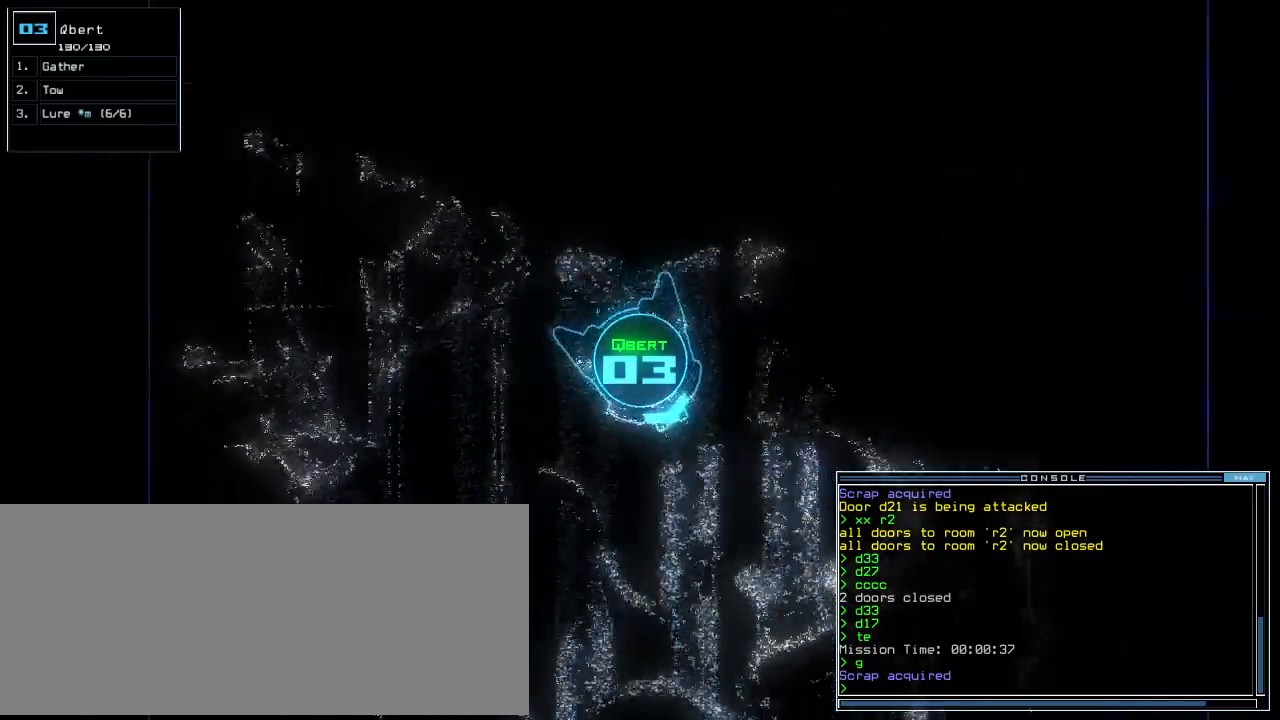
Gameplay with keyboard; each line is a JSON object with the keys held at the frame after it. "events" lists presses ("down") and releases ("up") of ".", "0", "1", "2", "3", "4", "5", "6", "7", "8", "9", "a", "b", "backspace", "c", "caps_lock", "comma", "ctrl_l", "ctrl_r", "d", "down", "e", "equals", "escape", "f", "g", "h", "i", "j", "k", "l", "left", "m", "minus", "n", "o", "p", "q", "quote", "r", "return", "right", "s", "semicolon", "shift_l", "shift_r", "space", "t", "tab", "tilde", "u", "up", "v", "w", "x", "y" and "z" between this image and that frame as [ms after this image, input, new state], when the widget could be followed in between. No other keys are recorded. Mouse input is not recorded. Not read: other_keys.
{"keys": ["right", "up"], "events": [[125, "left", "down"], [250, "left", "up"], [458, "right", "down"]]}
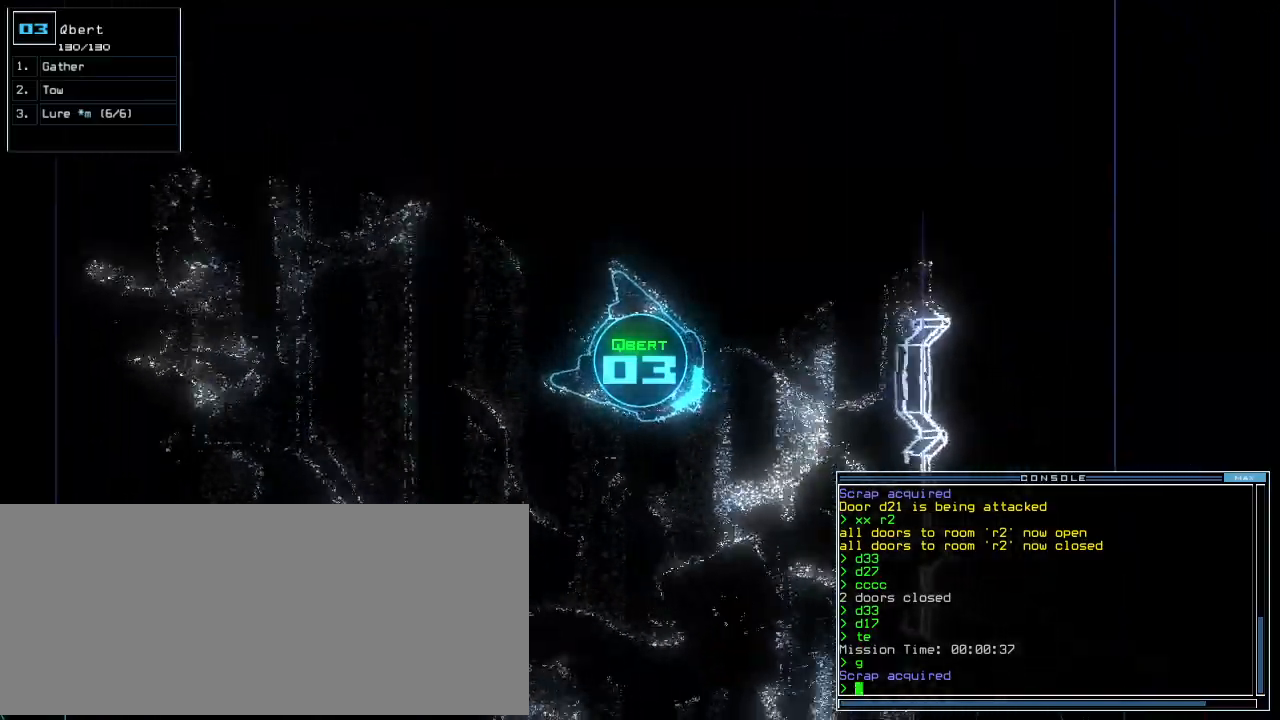
{"keys": ["up"], "events": [[125, "right", "up"]]}
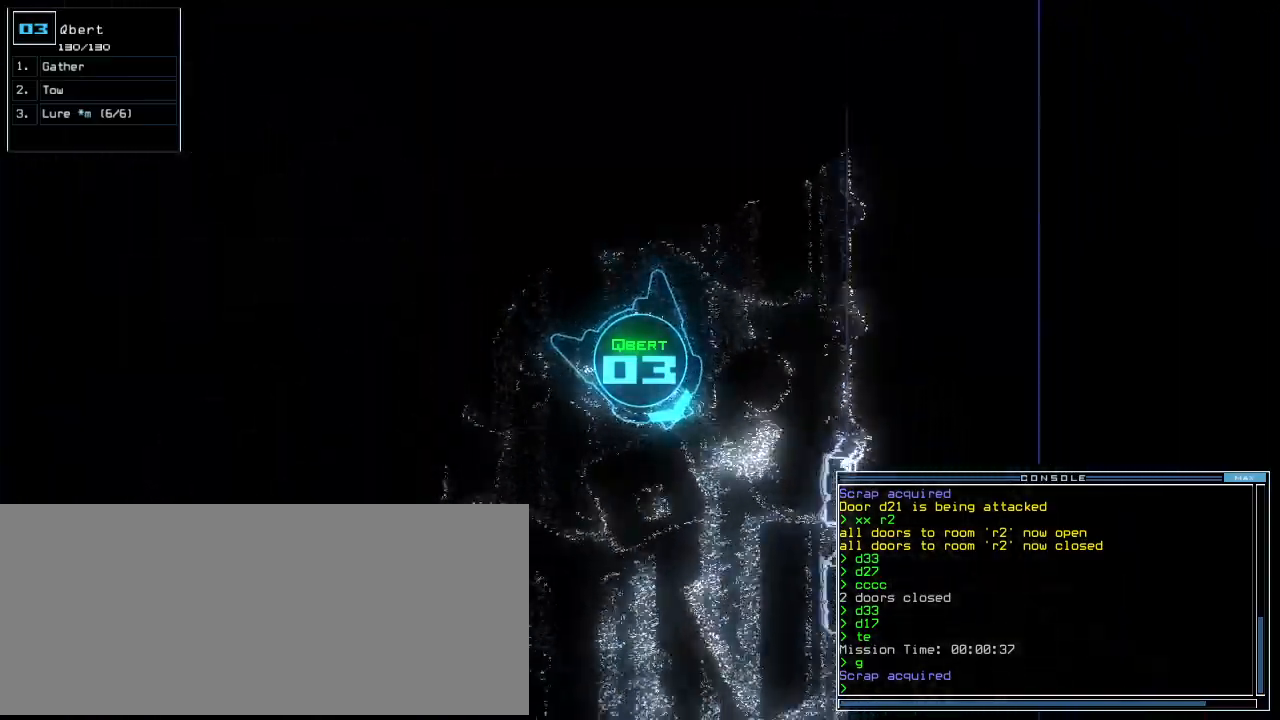
{"keys": ["up"], "events": [[42, "right", "down"], [125, "right", "up"]]}
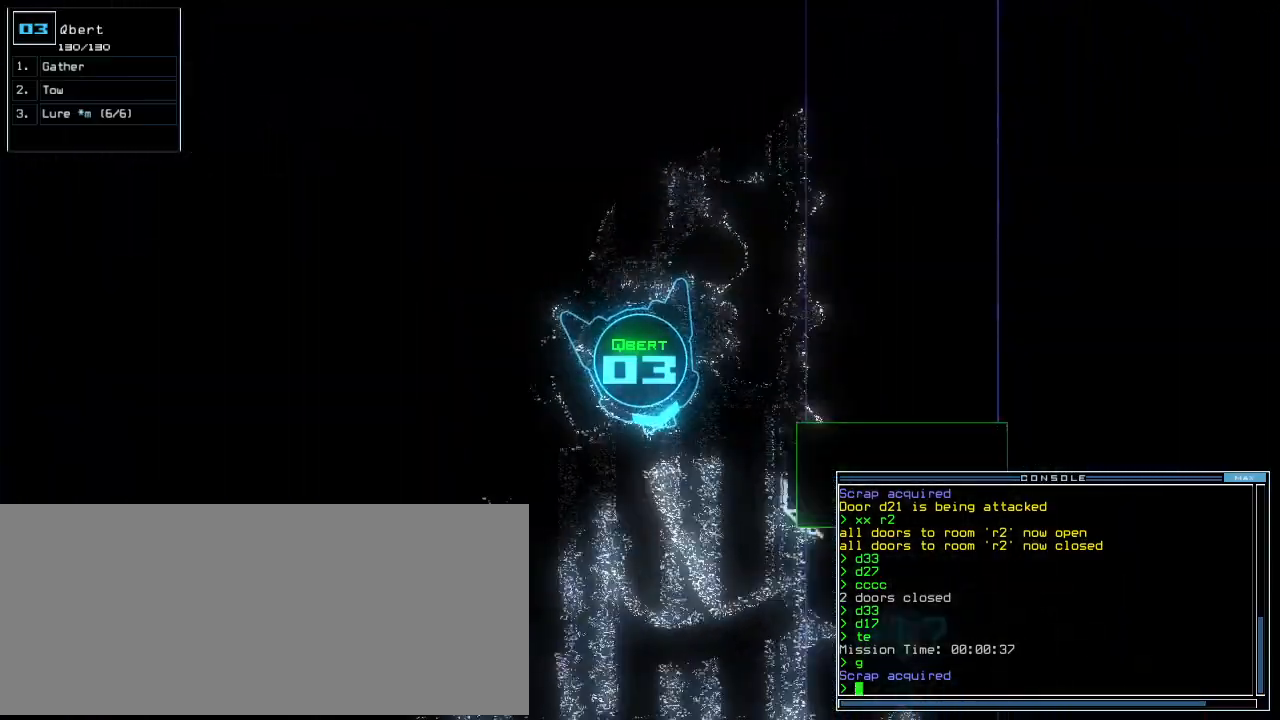
{"keys": ["up"], "events": []}
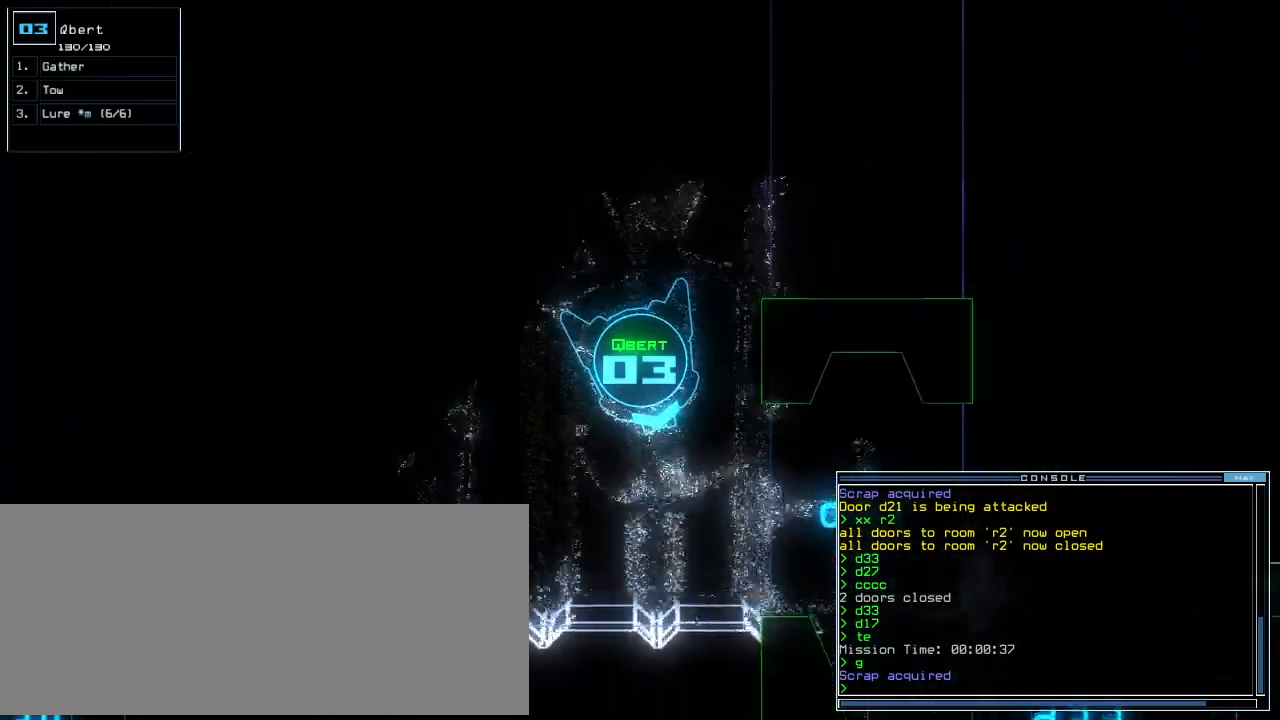
{"keys": ["up"], "events": [[188, "ctrl_l", "down"], [250, "ctrl_l", "up"], [250, "left", "down"], [438, "left", "up"]]}
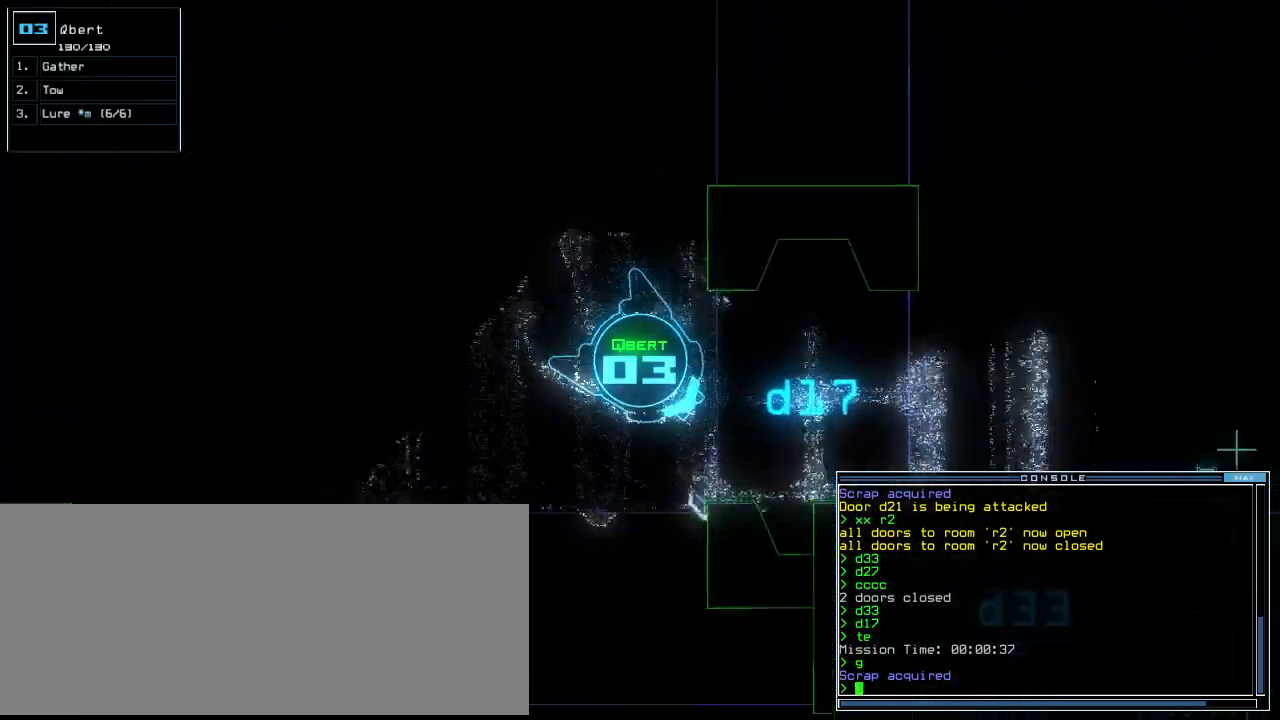
{"keys": ["up"], "events": [[21, "left", "down"], [146, "left", "up"], [208, "left", "down"], [333, "left", "up"]]}
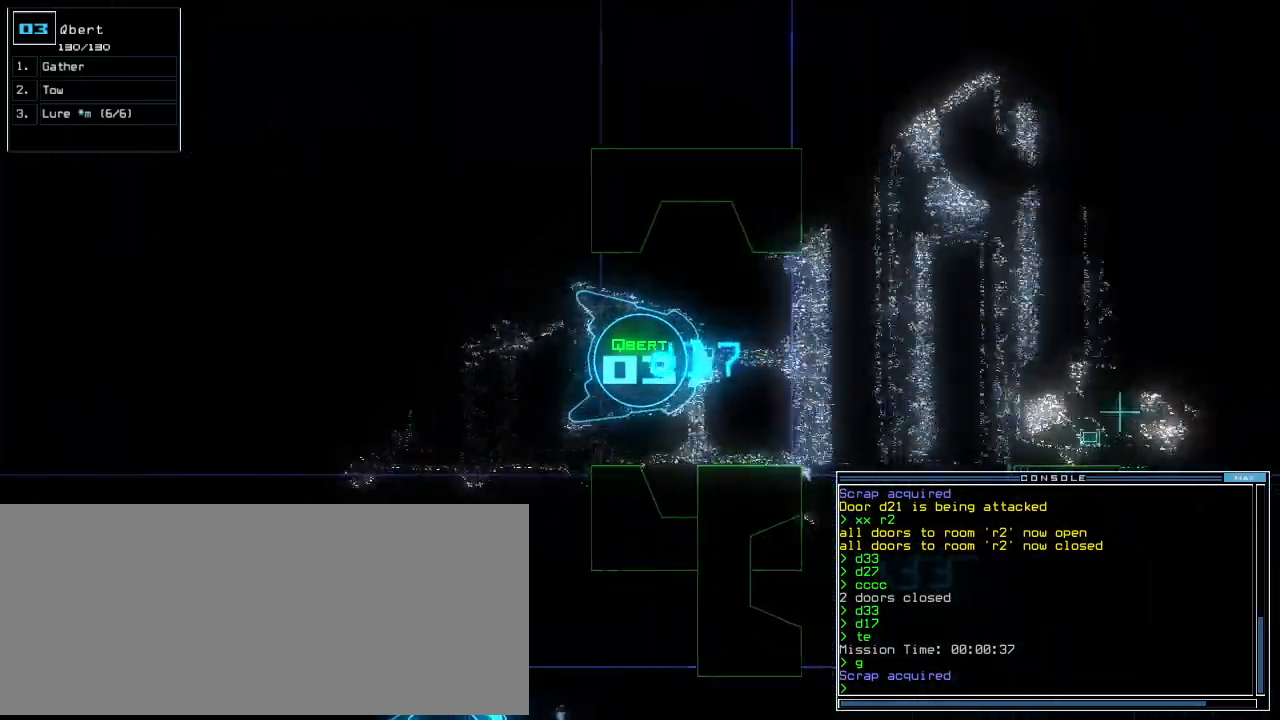
{"keys": ["up"], "events": [[312, "left", "down"], [375, "left", "up"]]}
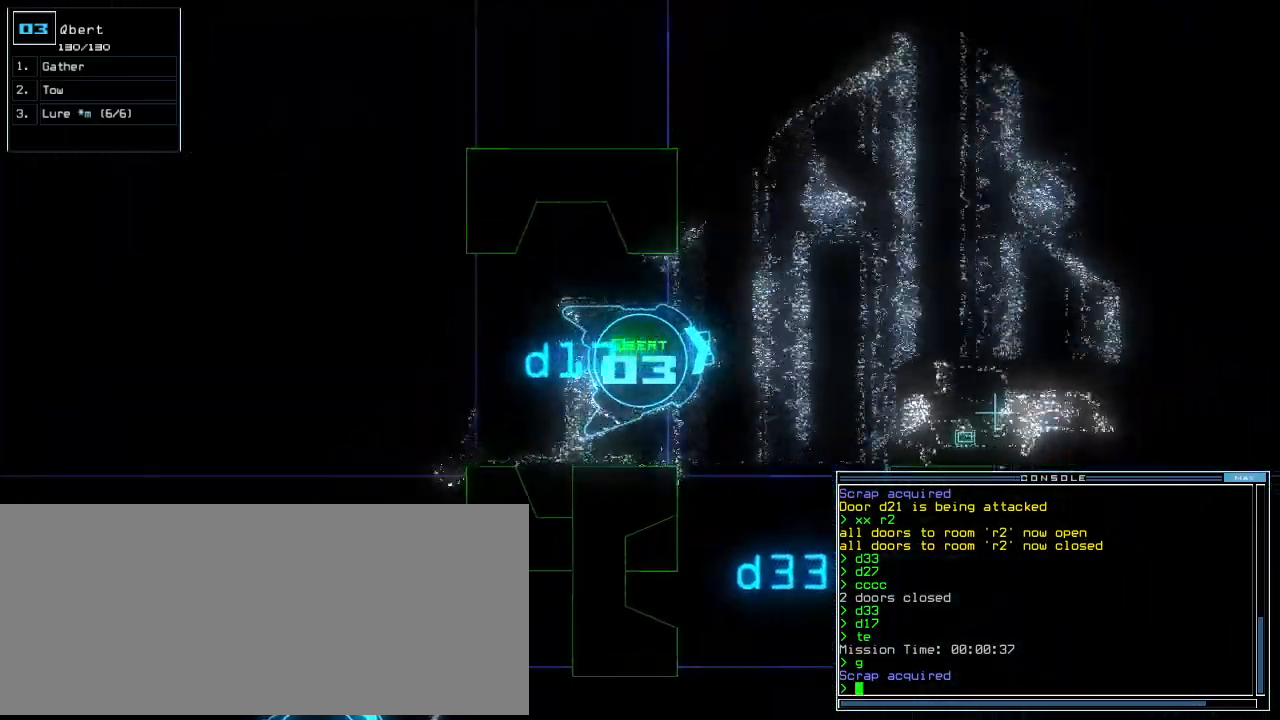
{"keys": ["up"], "events": [[21, "left", "down"], [83, "left", "up"], [375, "left", "down"], [438, "left", "up"]]}
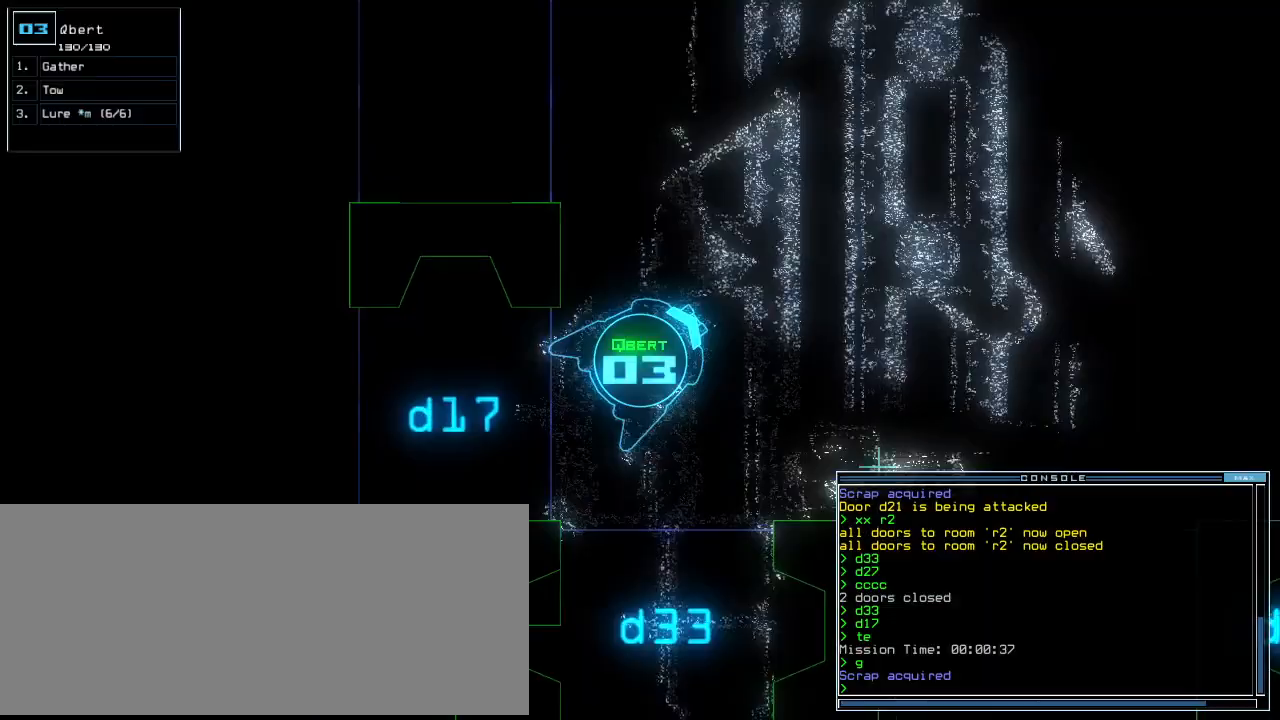
{"keys": ["return", "up"], "events": [[188, "c", "down"], [250, "c", "up"], [312, "c", "down"], [417, "c", "up"], [458, "return", "down"]]}
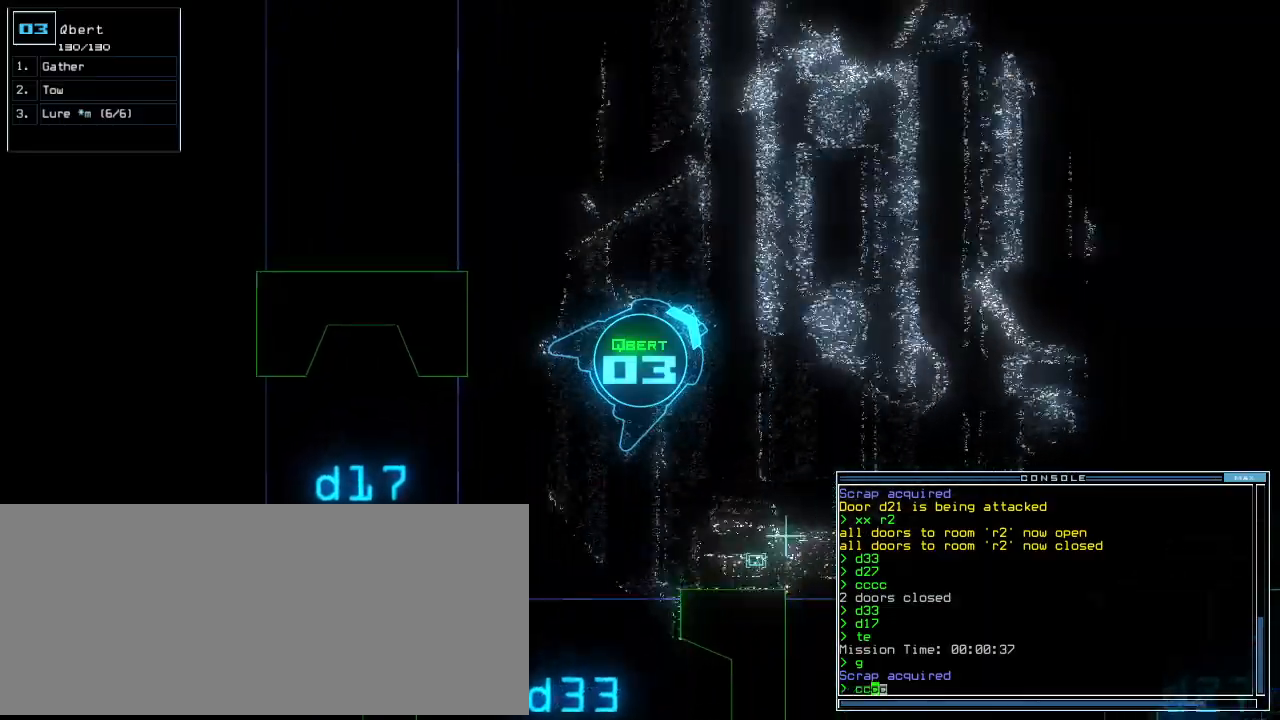
{"keys": ["up"], "events": [[104, "return", "up"], [250, "right", "down"], [375, "right", "up"]]}
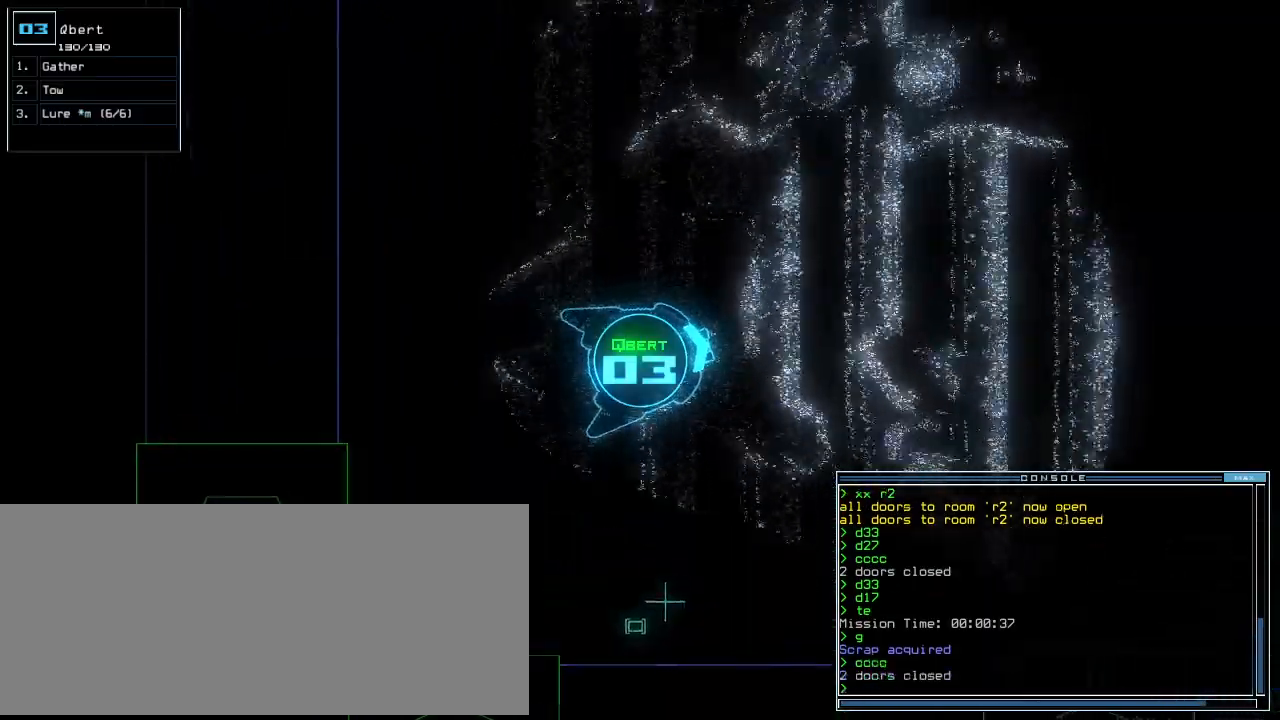
{"keys": ["up"], "events": [[42, "left", "down"], [250, "left", "up"], [271, "up", "up"], [292, "space", "down"], [354, "space", "up"], [458, "up", "down"]]}